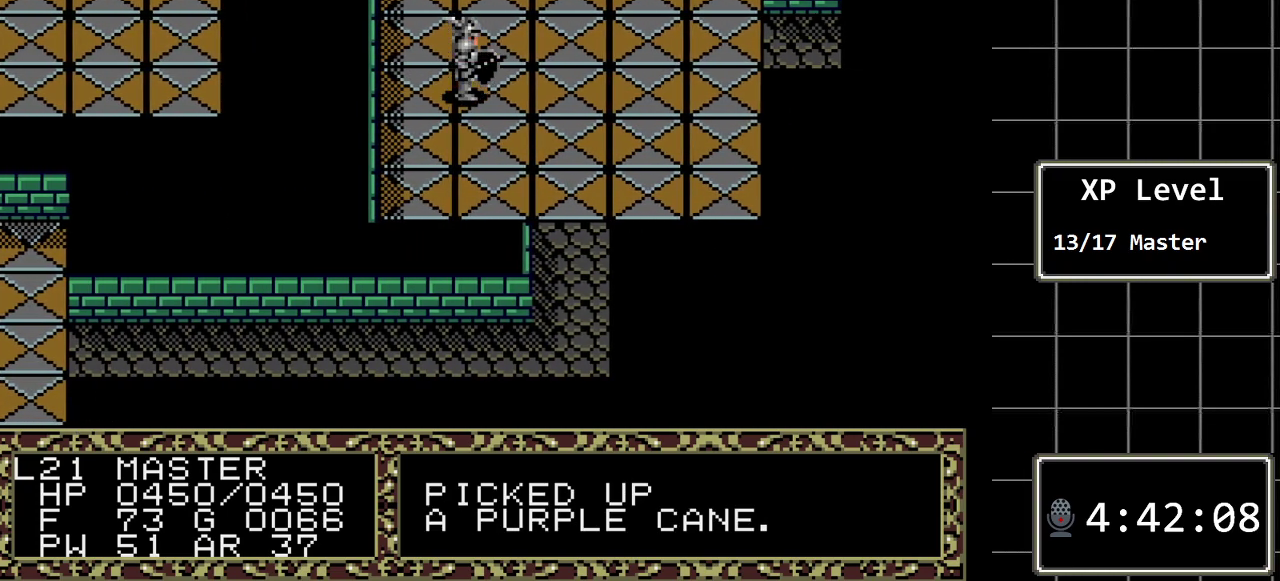
Gameplay with a controller (Xbox layout); each line is a JSON object with the inputs held at the frame after it. "events" lists button and stick changes between this image and that frame as [ms after this image, input, new state], when the widget could be followed in between. Not read: L1 L2 L3 R1 R2 R3.
{"buttons": ["DPAD_RIGHT"], "events": []}
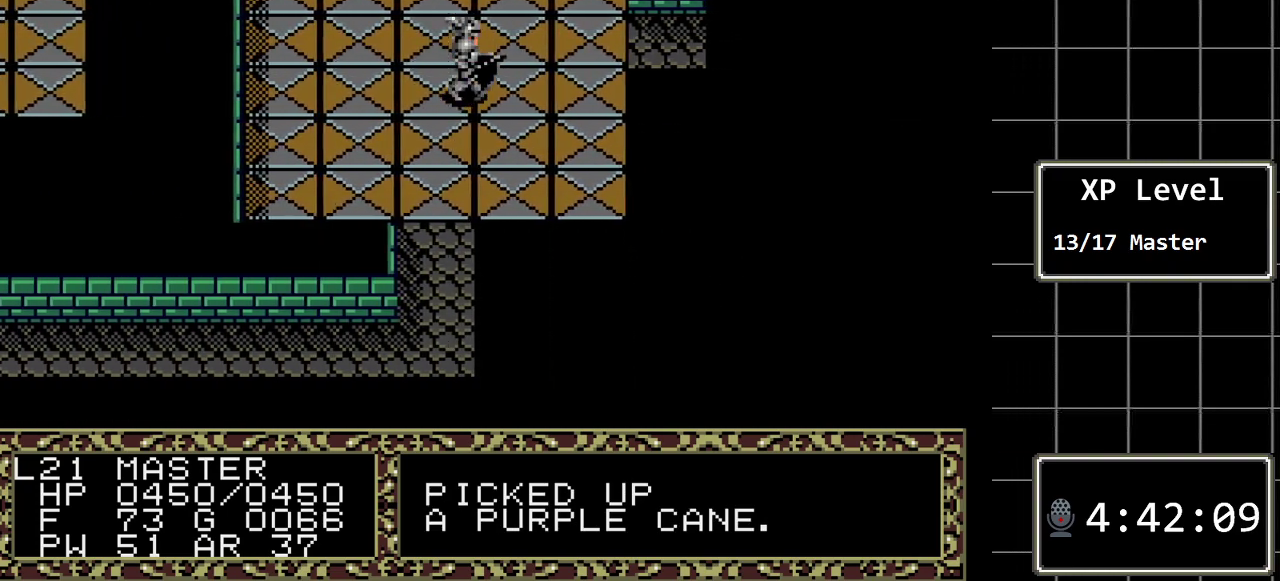
{"buttons": ["DPAD_UP"], "events": [[450, "DPAD_RIGHT", "up"], [450, "DPAD_UP", "down"]]}
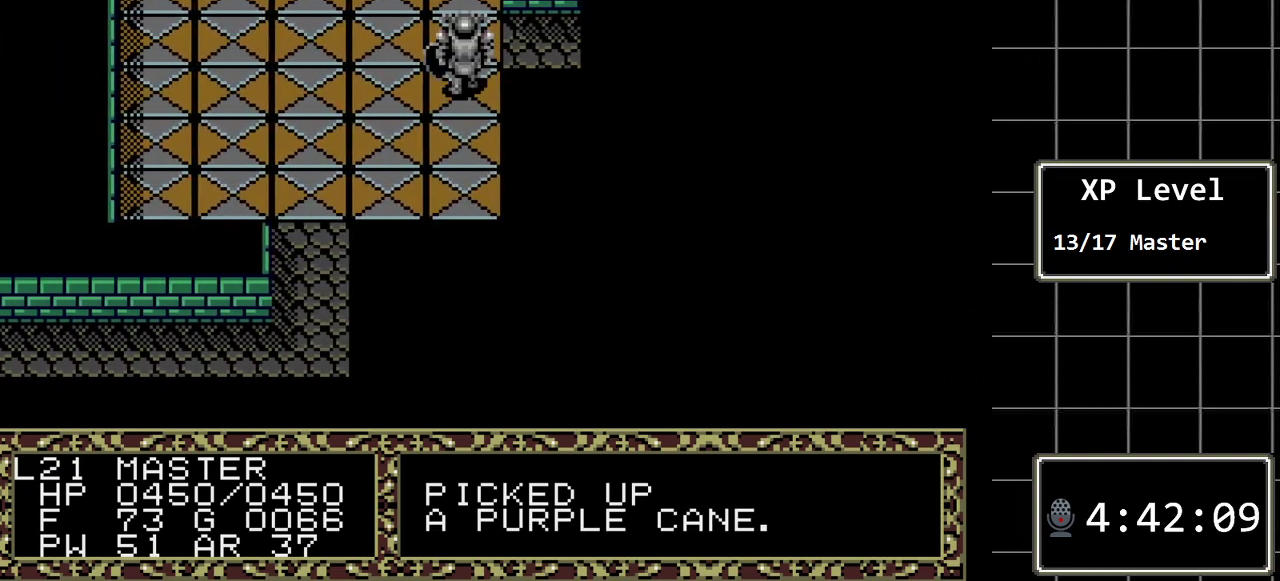
{"buttons": ["DPAD_RIGHT"], "events": [[117, "DPAD_RIGHT", "down"], [150, "DPAD_UP", "up"]]}
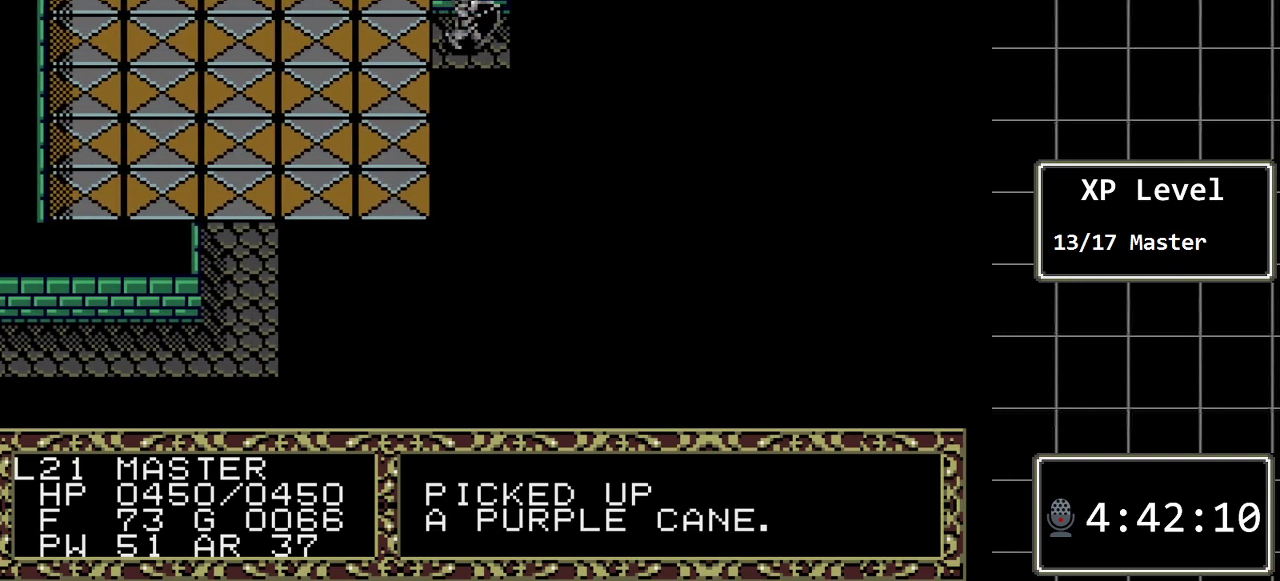
{"buttons": ["DPAD_RIGHT"], "events": []}
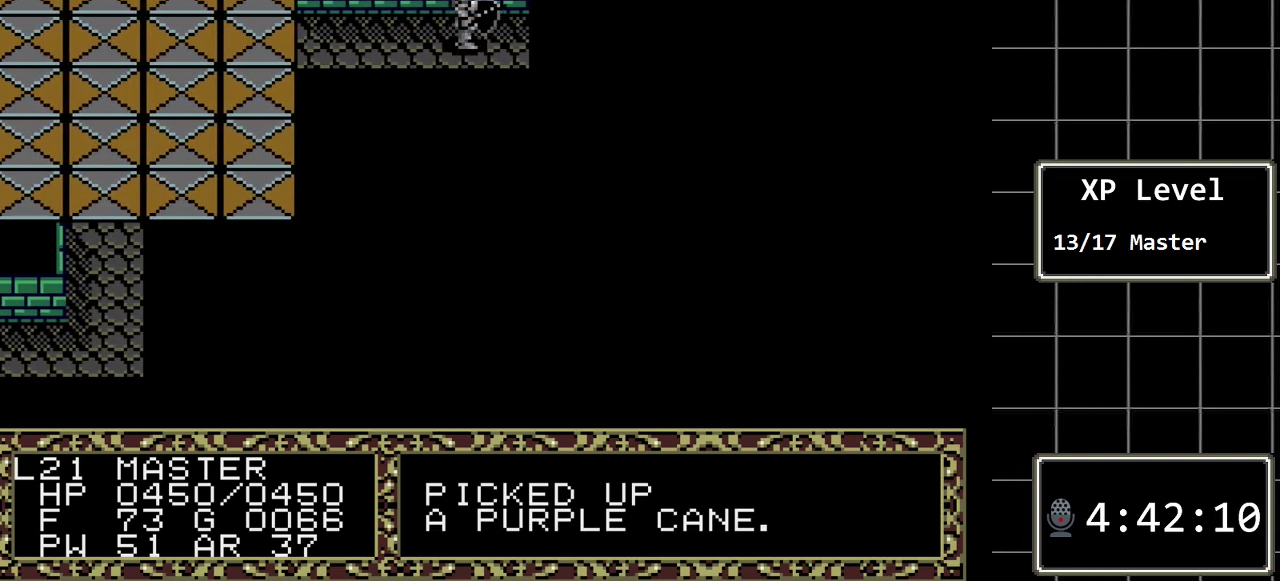
{"buttons": ["DPAD_RIGHT"], "events": []}
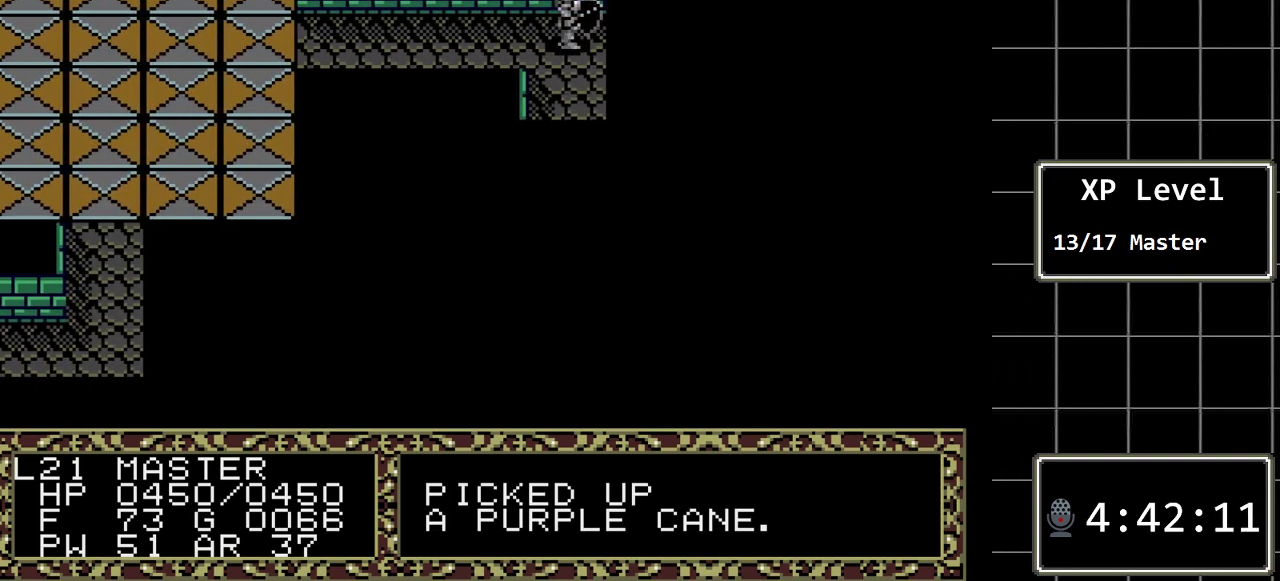
{"buttons": ["DPAD_DOWN"], "events": [[17, "DPAD_DOWN", "down"], [17, "DPAD_RIGHT", "up"]]}
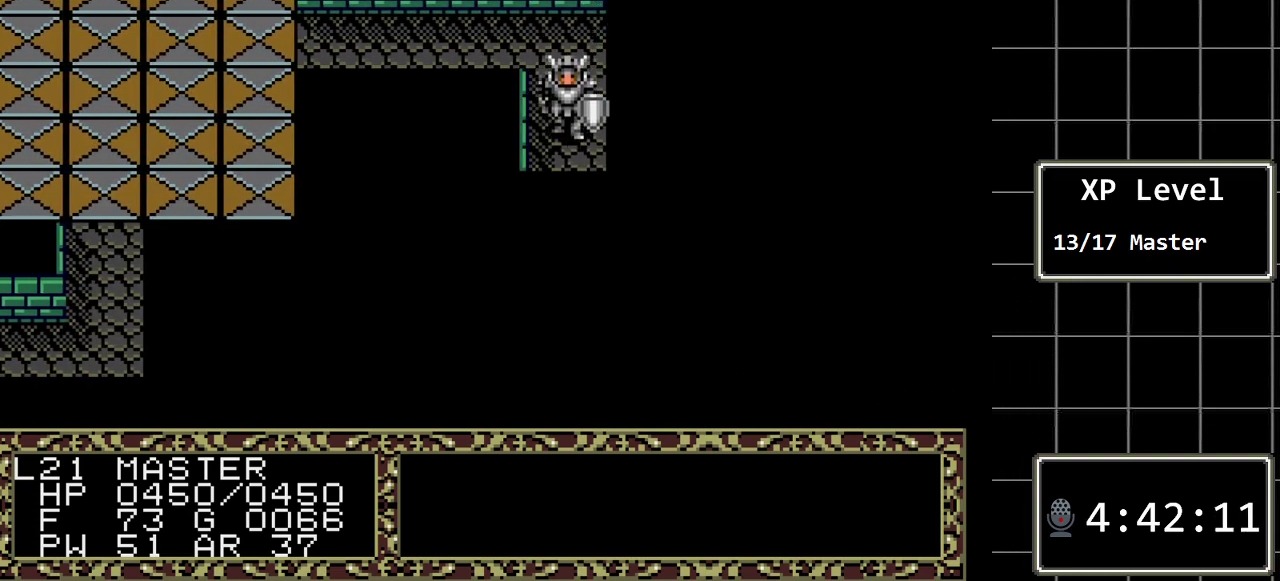
{"buttons": ["DPAD_DOWN"], "events": []}
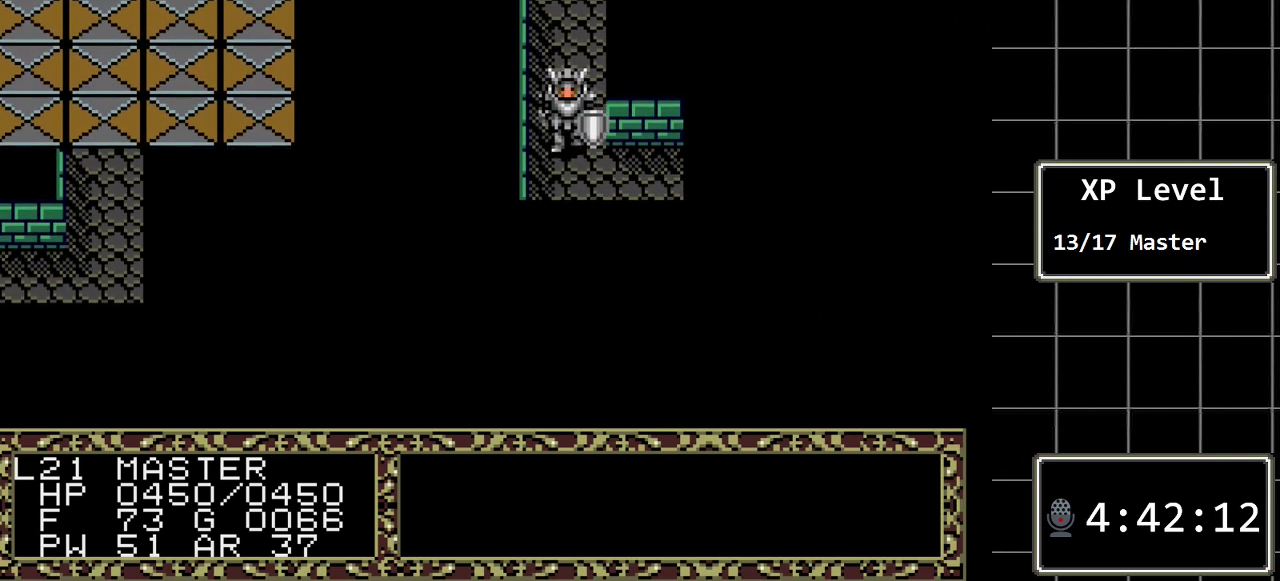
{"buttons": ["DPAD_RIGHT"], "events": [[117, "DPAD_DOWN", "up"], [167, "DPAD_RIGHT", "down"]]}
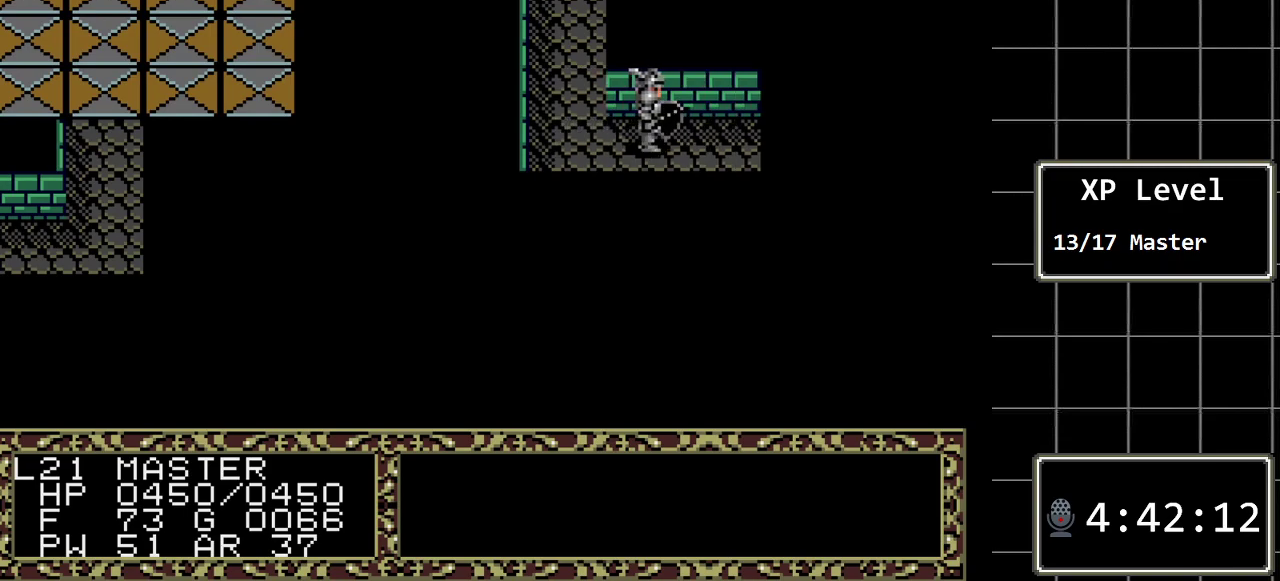
{"buttons": ["DPAD_RIGHT"], "events": []}
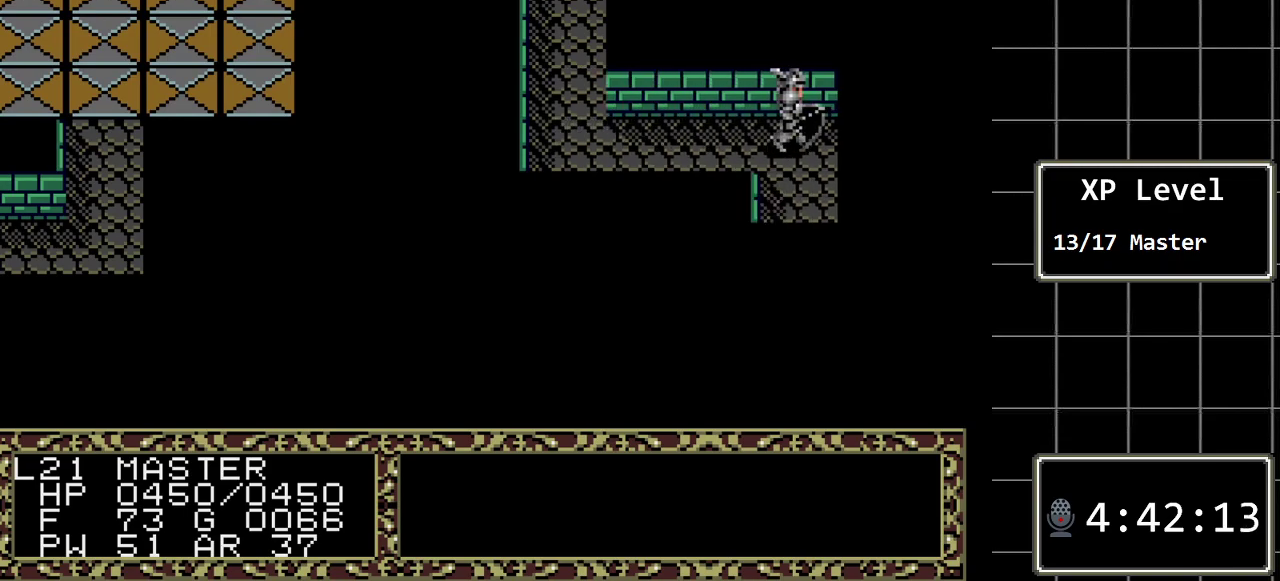
{"buttons": ["DPAD_DOWN"], "events": [[133, "DPAD_DOWN", "down"], [133, "DPAD_RIGHT", "up"]]}
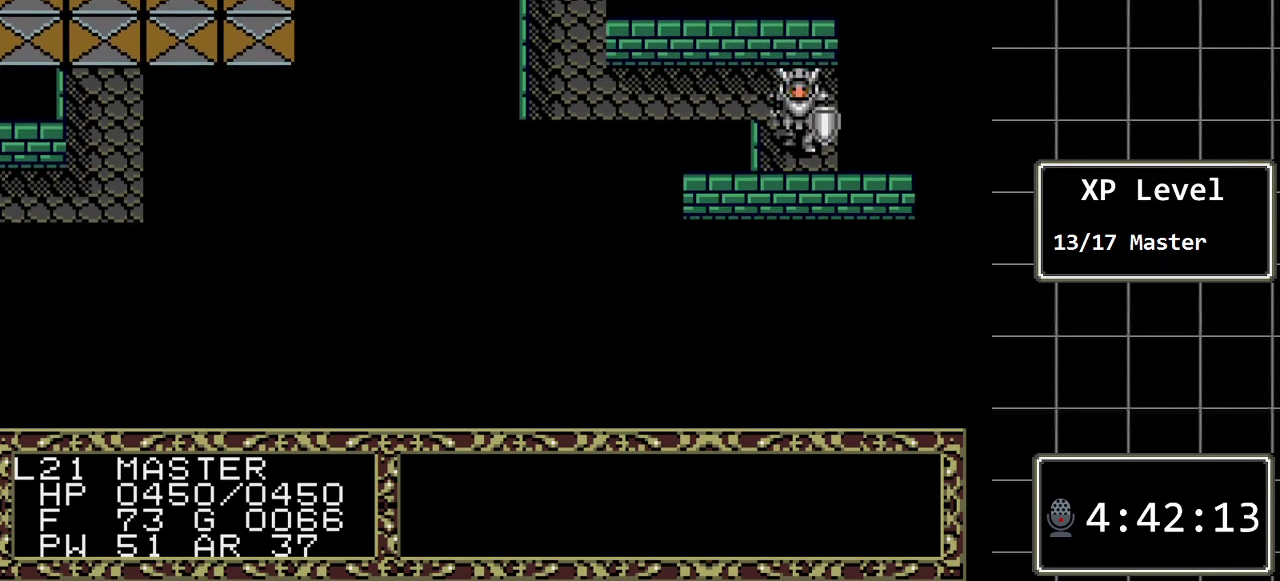
{"buttons": ["A"], "events": [[367, "DPAD_DOWN", "up"], [467, "A", "down"]]}
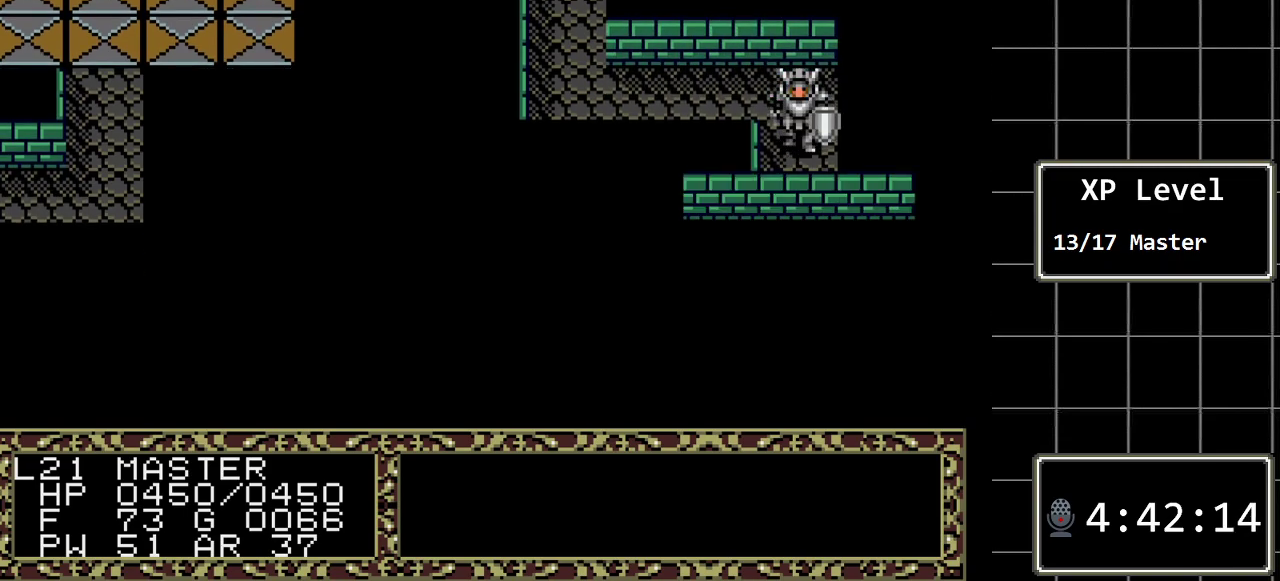
{"buttons": [], "events": [[183, "A", "up"]]}
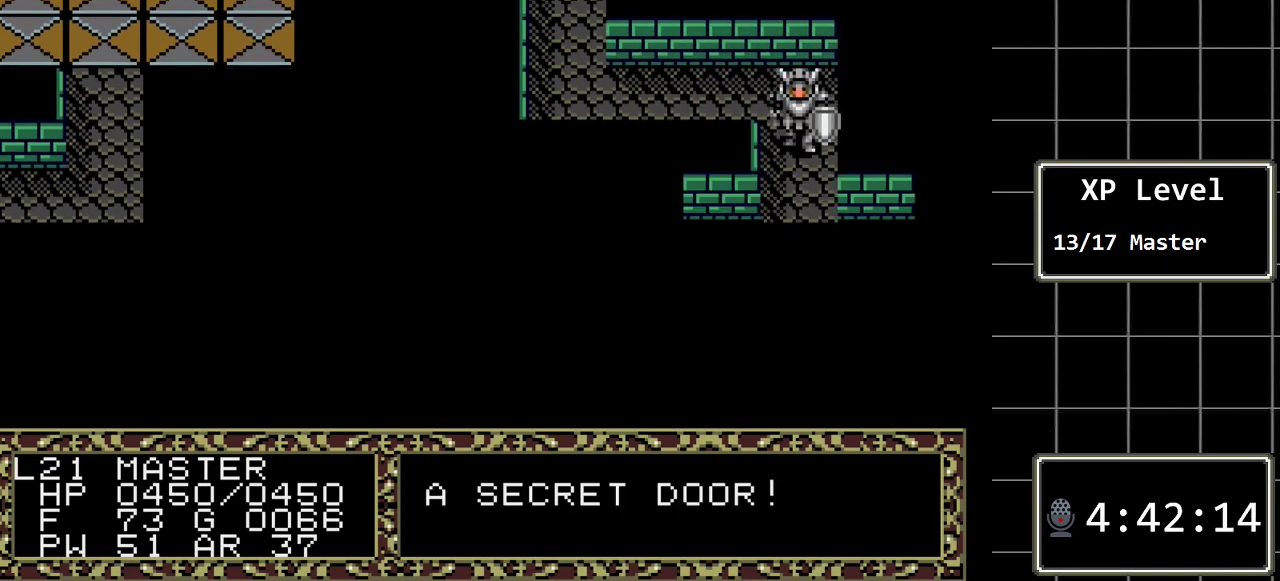
{"buttons": [], "events": [[50, "DPAD_DOWN", "down"], [367, "DPAD_DOWN", "up"]]}
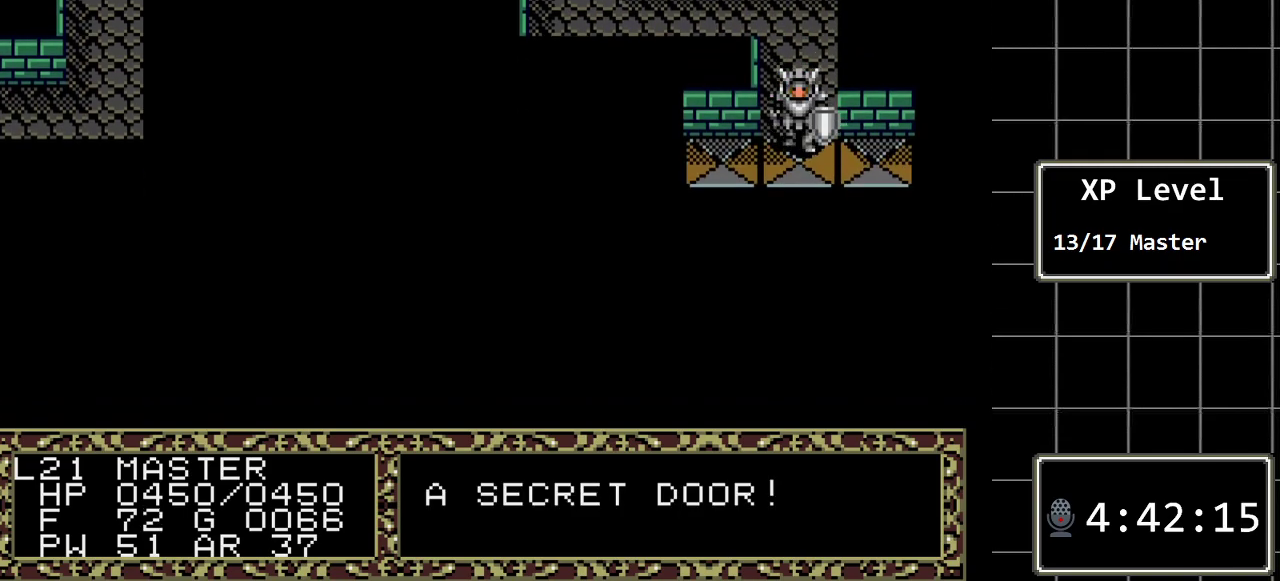
{"buttons": [], "events": []}
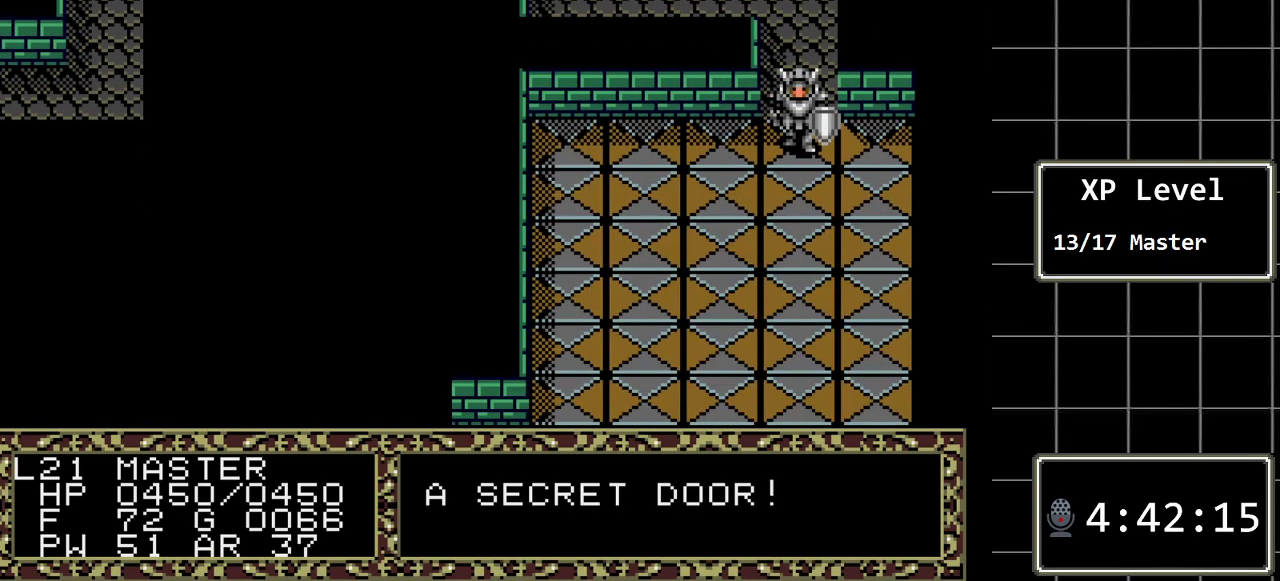
{"buttons": ["DPAD_LEFT"], "events": [[167, "DPAD_LEFT", "down"]]}
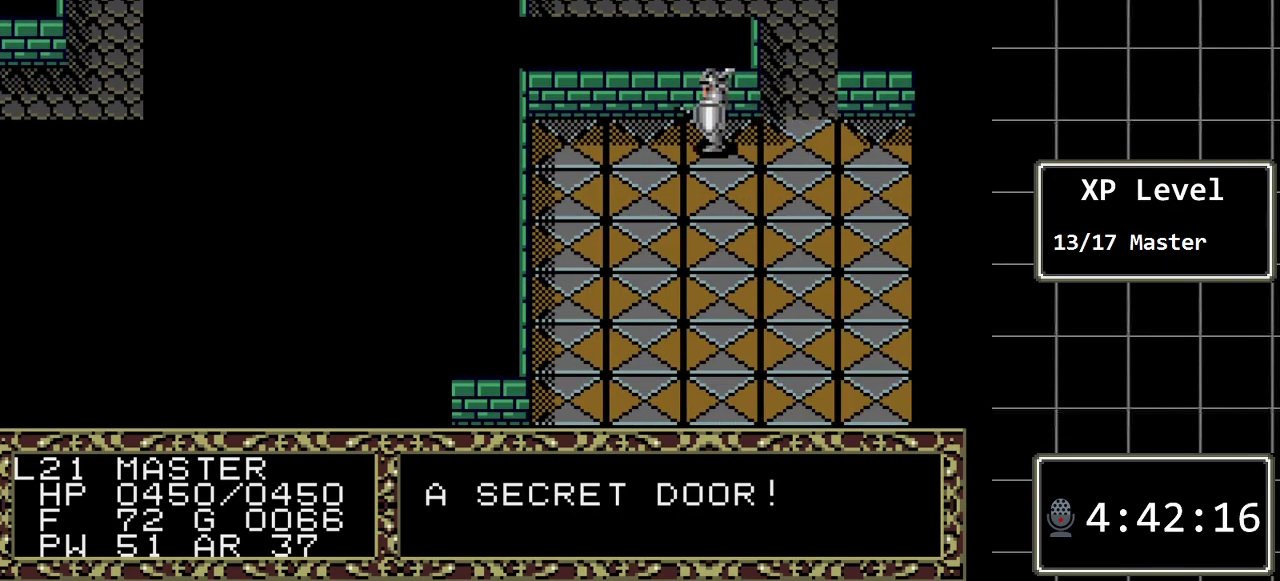
{"buttons": ["DPAD_LEFT"], "events": []}
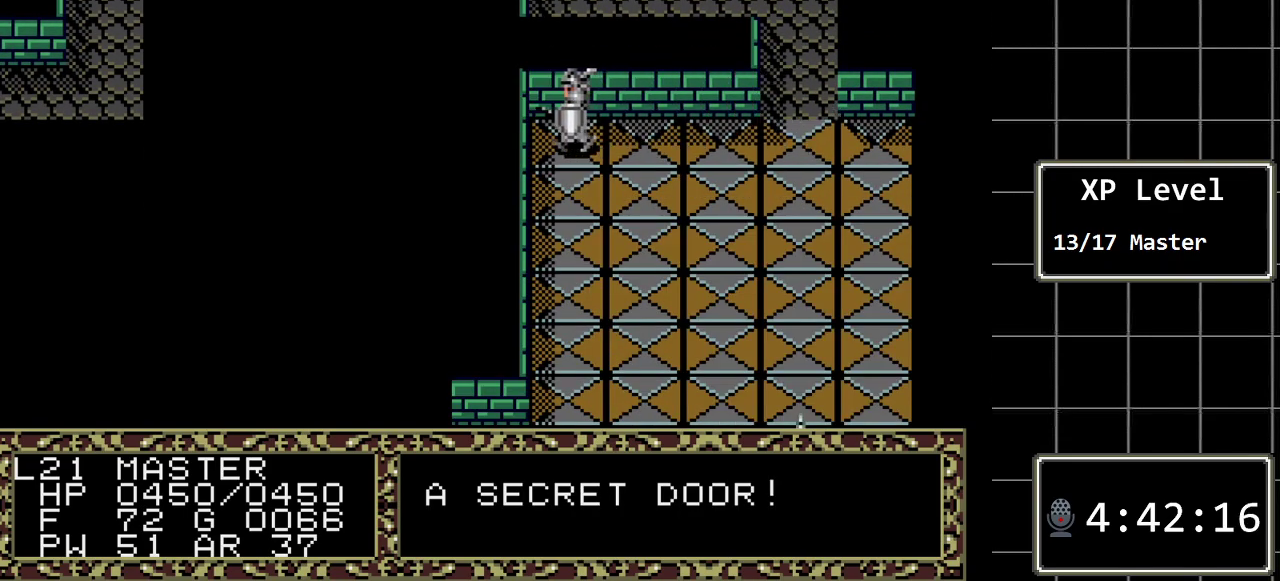
{"buttons": ["DPAD_DOWN"], "events": [[33, "DPAD_DOWN", "down"], [33, "DPAD_LEFT", "up"]]}
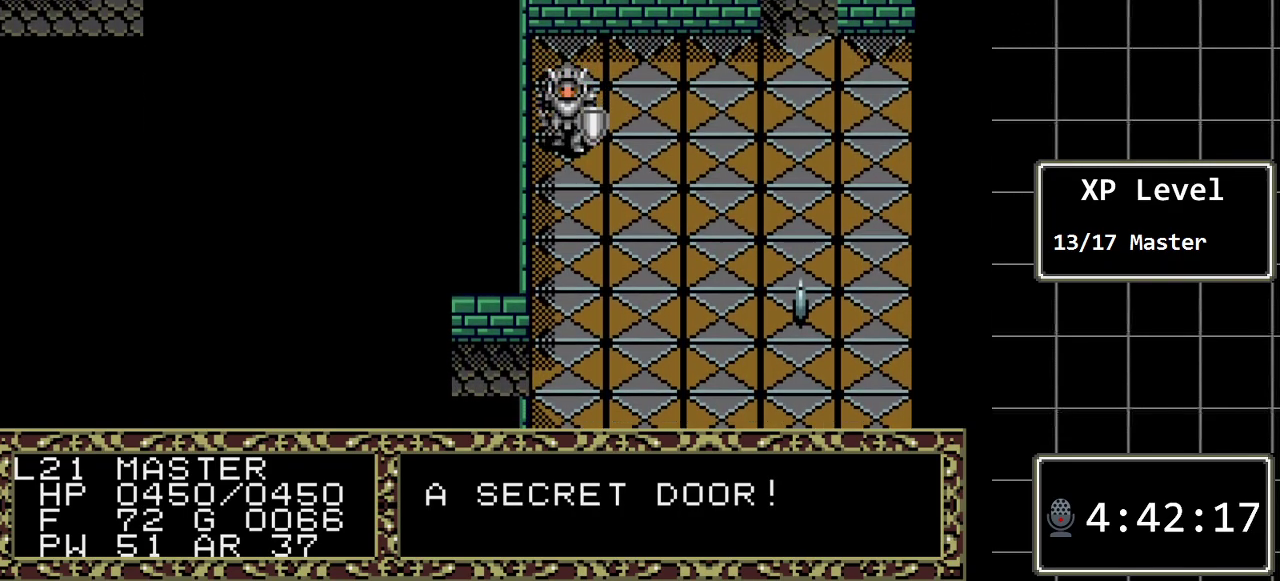
{"buttons": ["DPAD_DOWN"], "events": [[200, "DPAD_DOWN", "up"], [383, "DPAD_DOWN", "down"]]}
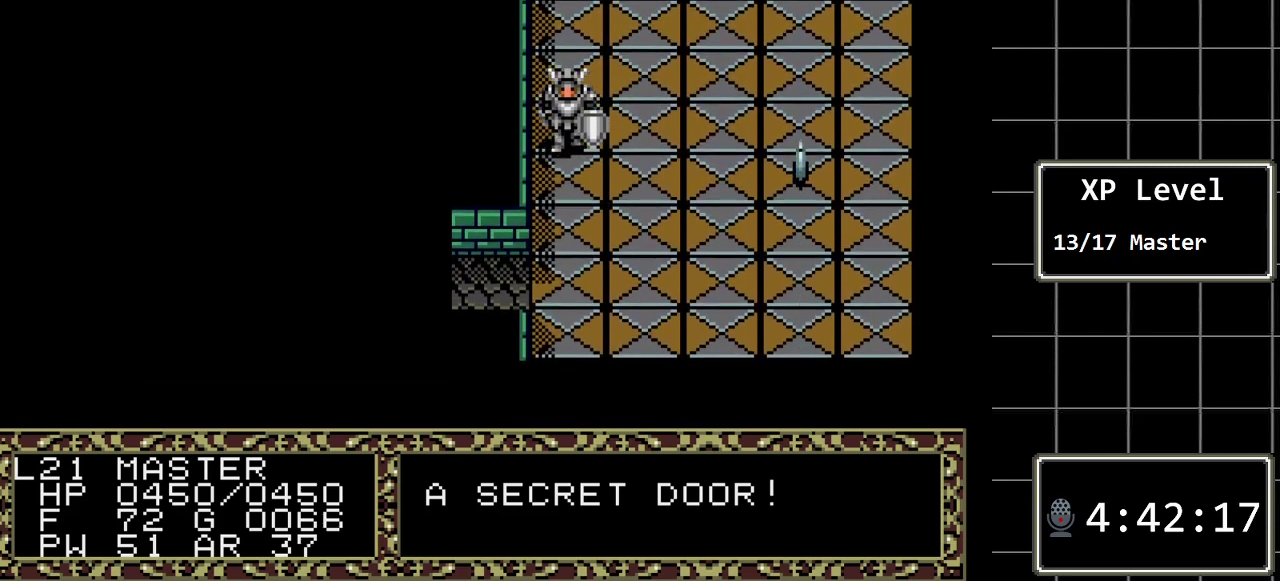
{"buttons": [], "events": [[50, "DPAD_DOWN", "up"], [333, "DPAD_RIGHT", "down"], [500, "DPAD_RIGHT", "up"]]}
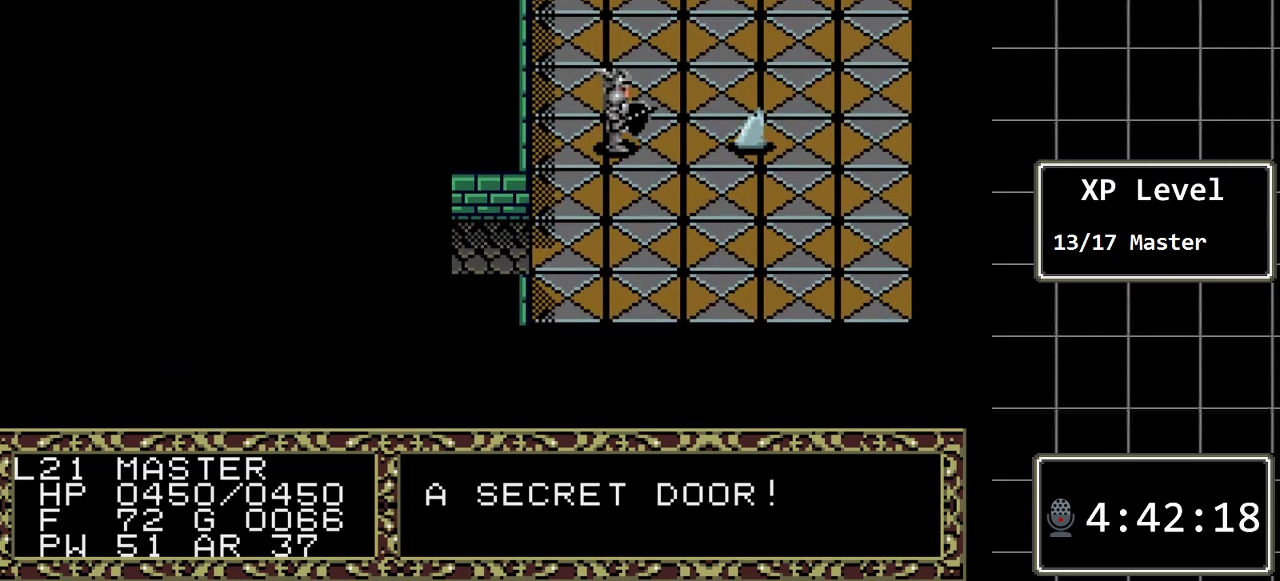
{"buttons": ["DPAD_RIGHT"], "events": [[383, "DPAD_RIGHT", "down"]]}
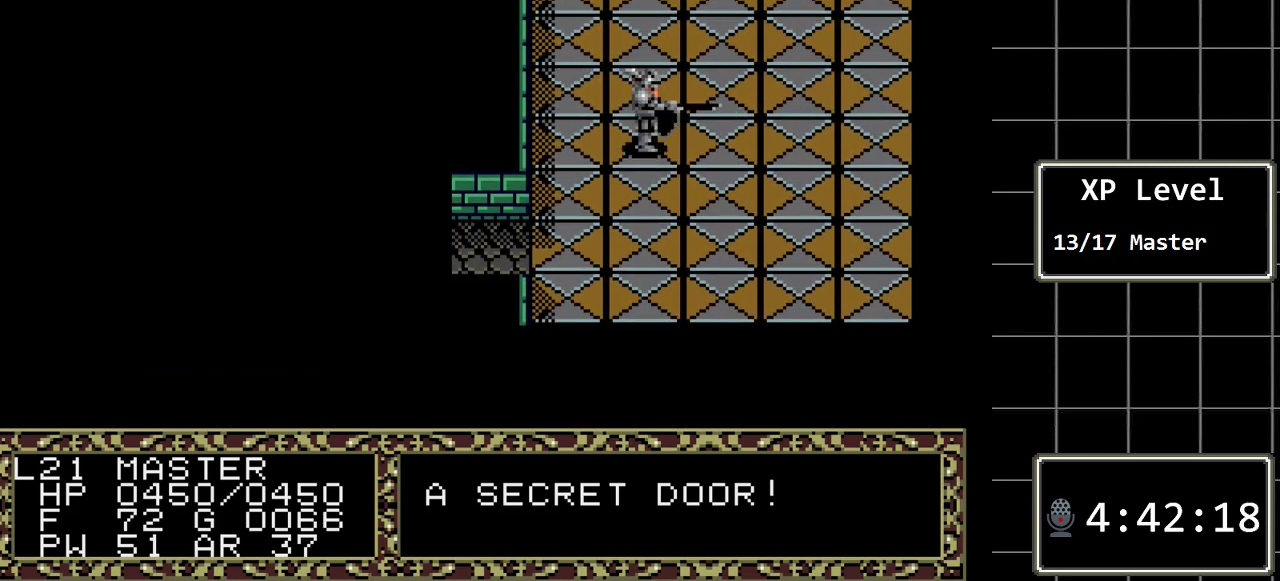
{"buttons": [], "events": [[167, "DPAD_RIGHT", "up"]]}
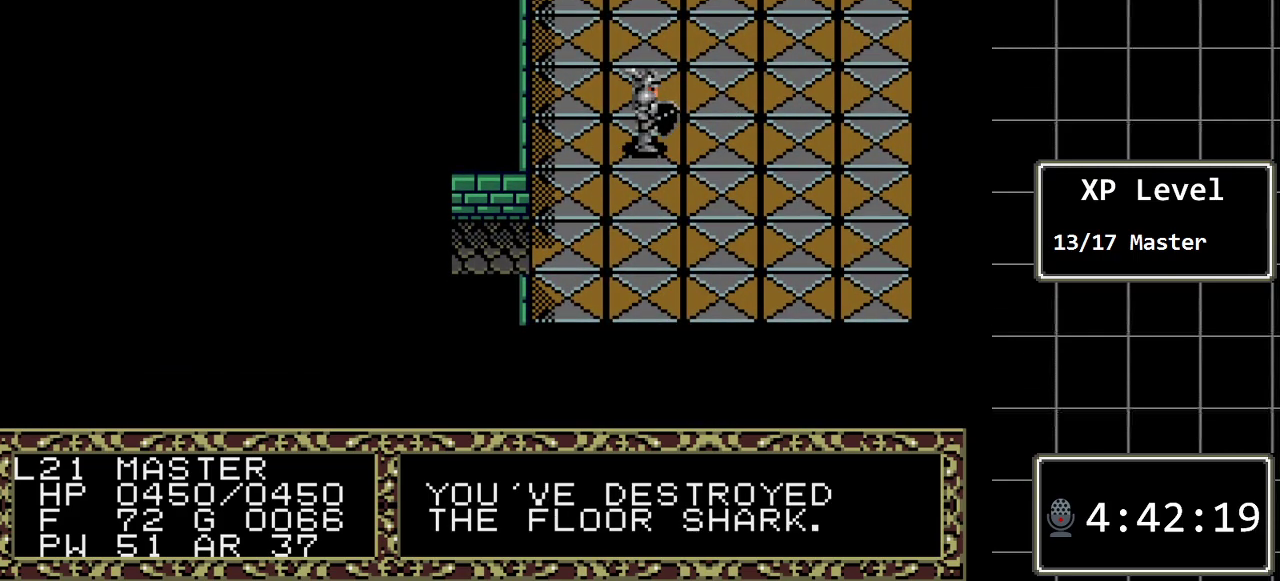
{"buttons": ["DPAD_LEFT"], "events": [[367, "DPAD_LEFT", "down"]]}
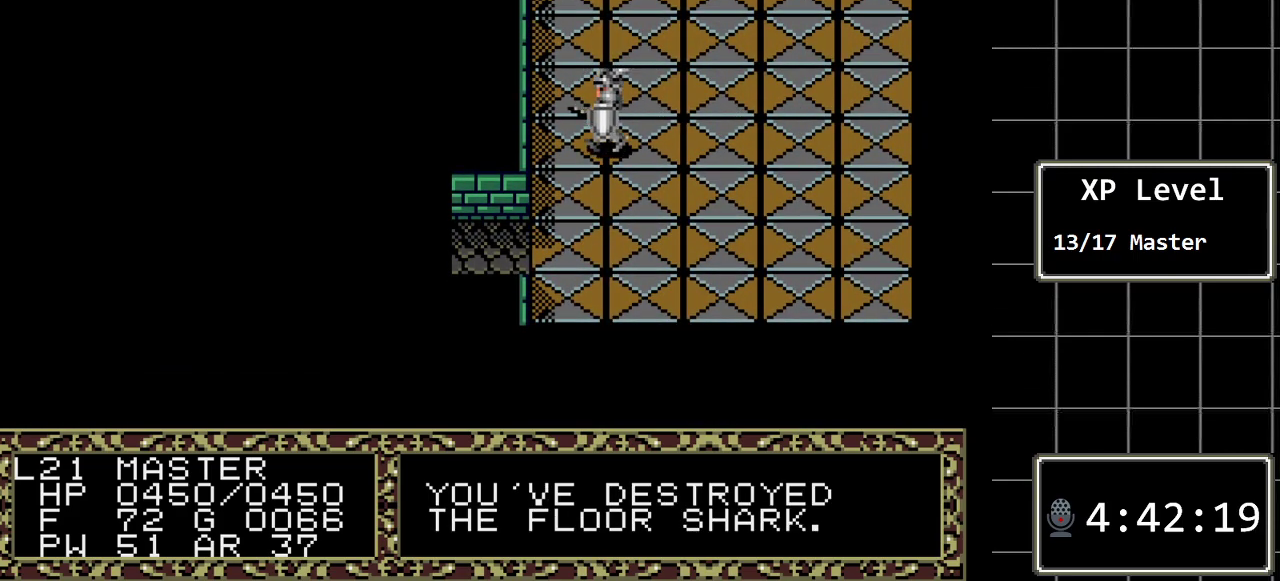
{"buttons": ["DPAD_DOWN"], "events": [[200, "DPAD_LEFT", "up"], [217, "DPAD_DOWN", "down"]]}
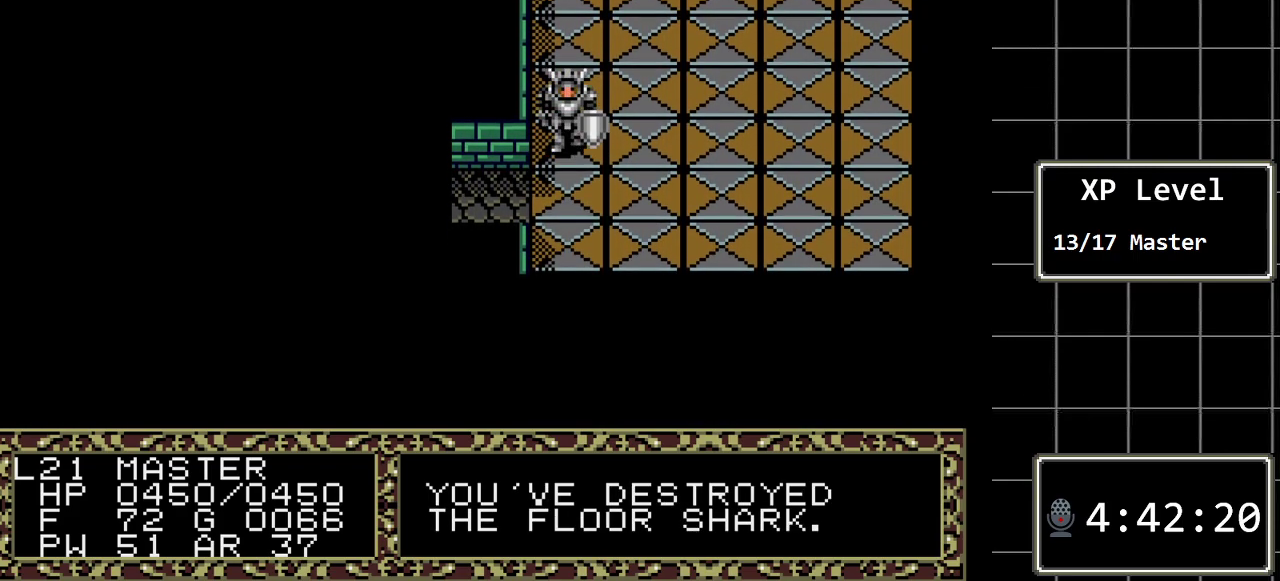
{"buttons": ["DPAD_DOWN"], "events": []}
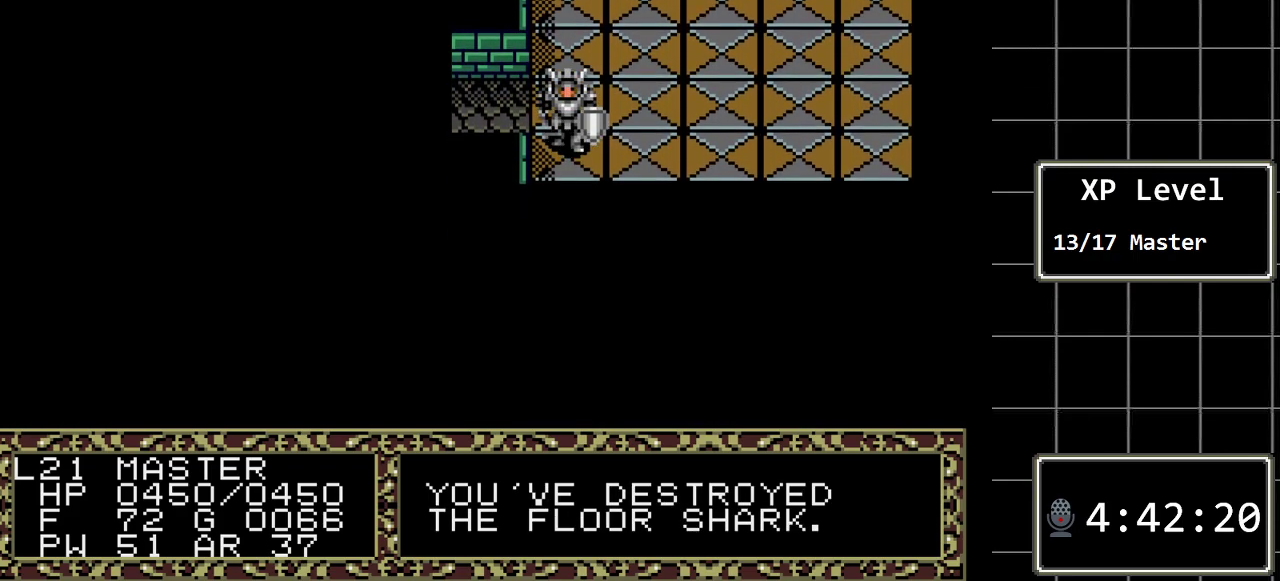
{"buttons": ["DPAD_RIGHT"], "events": [[83, "DPAD_RIGHT", "down"], [117, "DPAD_DOWN", "up"]]}
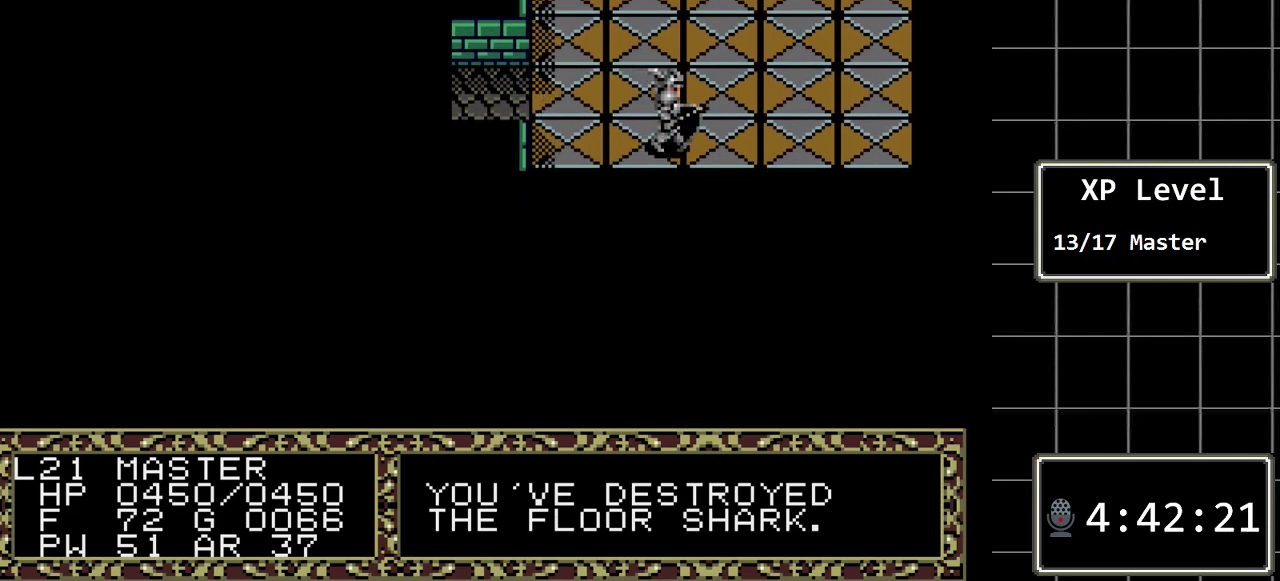
{"buttons": ["DPAD_RIGHT"], "events": []}
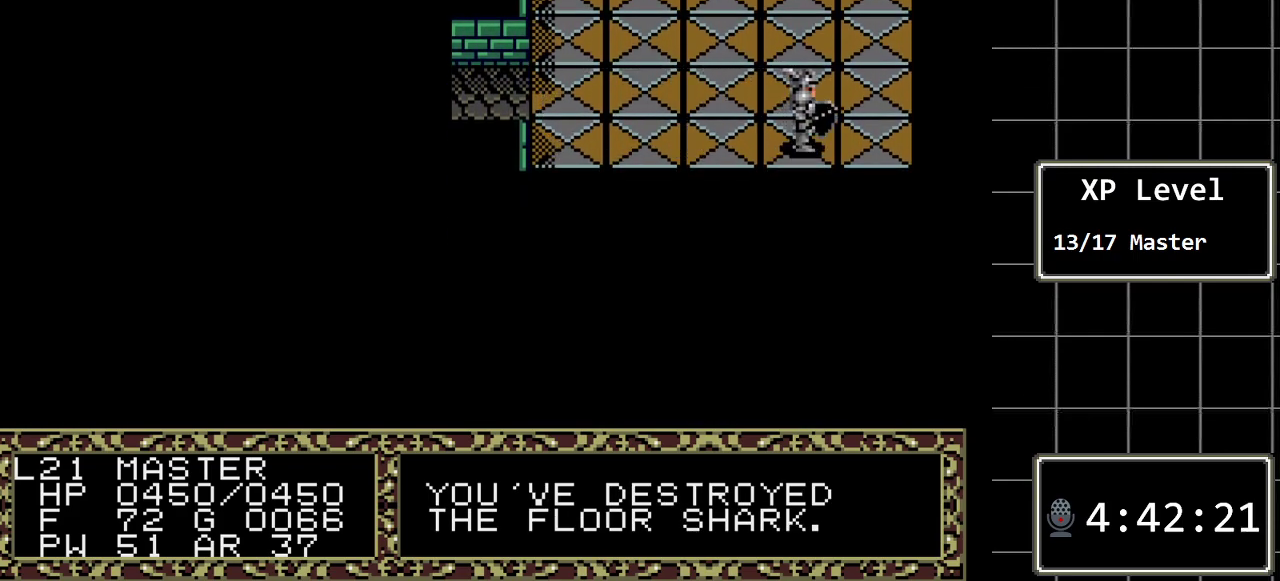
{"buttons": ["A"], "events": [[217, "DPAD_DOWN", "down"], [217, "DPAD_RIGHT", "up"], [433, "A", "down"], [467, "DPAD_DOWN", "up"]]}
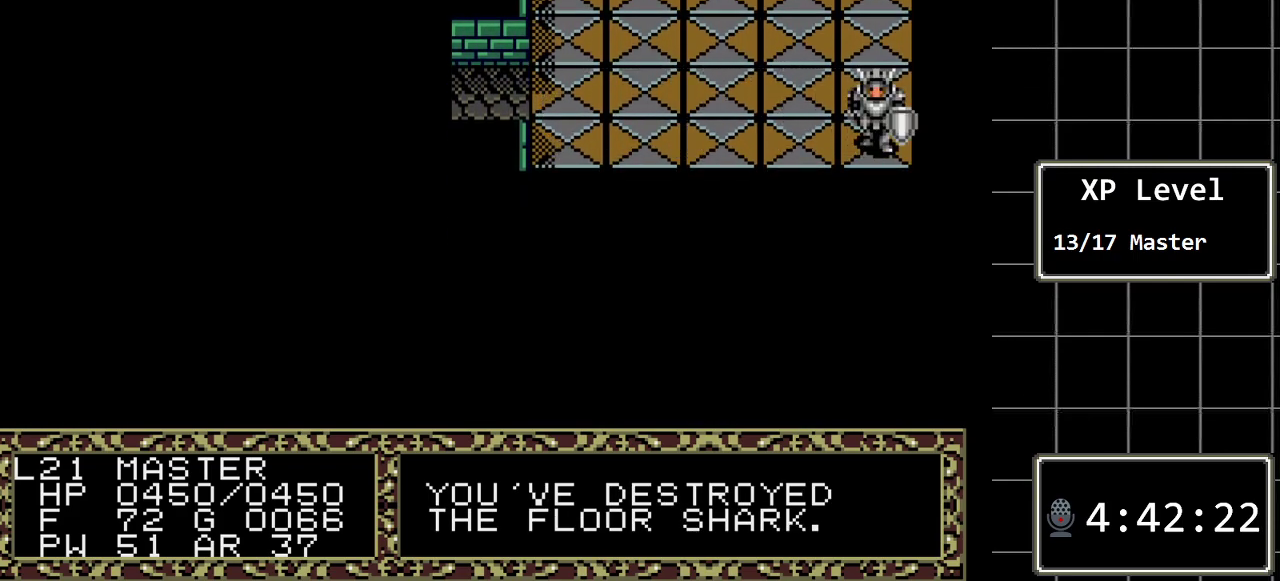
{"buttons": ["DPAD_DOWN"], "events": [[133, "DPAD_LEFT", "down"], [167, "A", "up"], [317, "DPAD_DOWN", "down"], [317, "DPAD_LEFT", "up"]]}
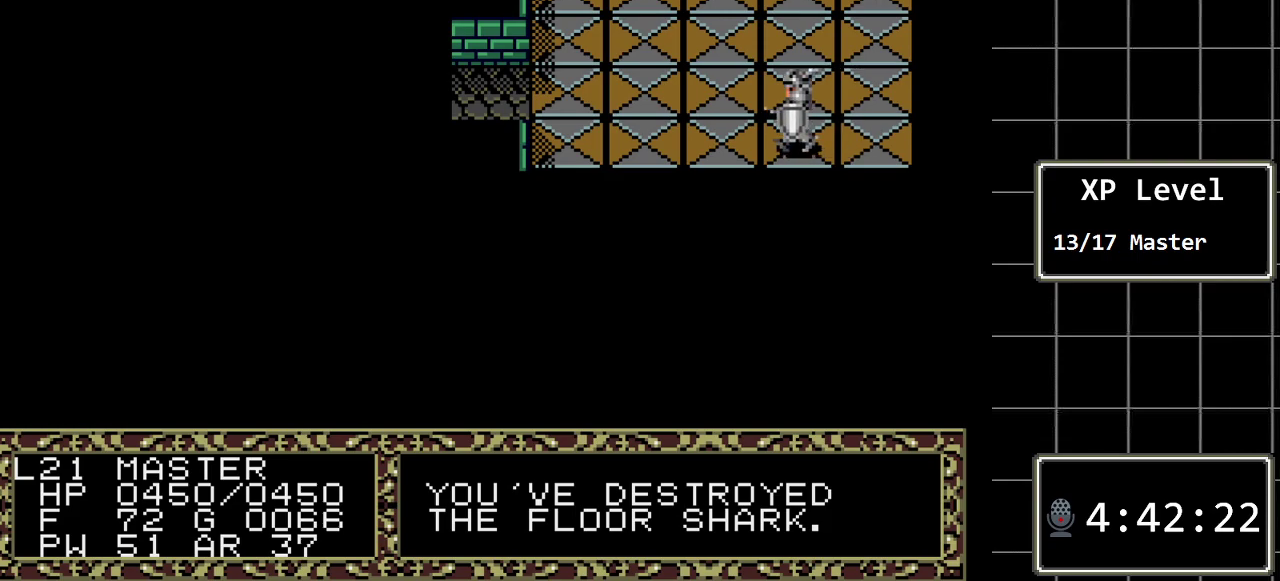
{"buttons": ["DPAD_DOWN", "DPAD_LEFT"], "events": [[50, "A", "down"], [133, "DPAD_DOWN", "up"], [233, "A", "up"], [233, "DPAD_LEFT", "down"], [483, "DPAD_DOWN", "down"]]}
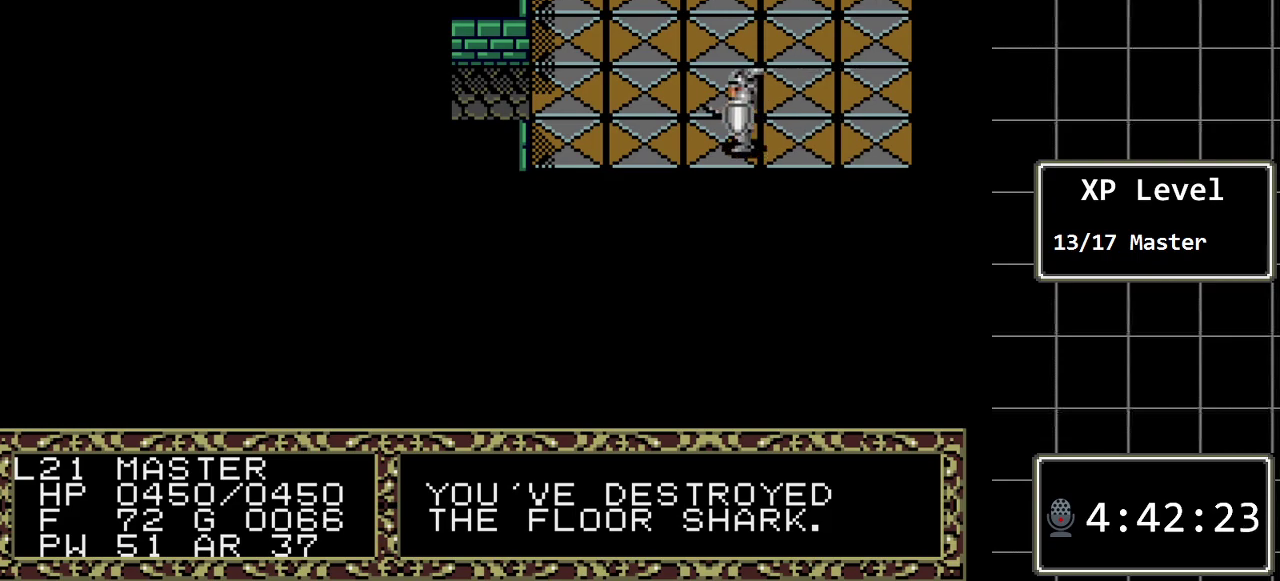
{"buttons": ["DPAD_LEFT"], "events": [[17, "DPAD_LEFT", "up"], [150, "A", "down"], [317, "DPAD_DOWN", "up"], [367, "A", "up"], [367, "DPAD_LEFT", "down"]]}